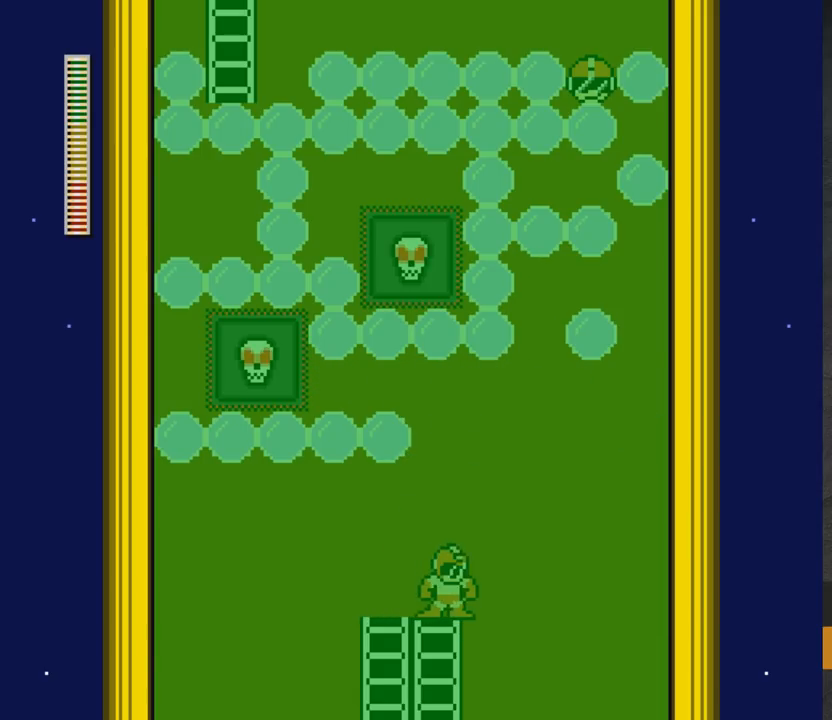
Gameplay with a controller (Xbox layout); each line is a JSON object with the inputs held at the frame after it. "events" lists button and stick changes between this image and that frame as [ms after this image, input, new state], when the widget could be followed in between. Not read: L2 R2 left_stick.
{"buttons": ["A", "X", "DPAD_LEFT"], "right_stick": "center", "events": [[133, "A", "down"], [417, "DPAD_RIGHT", "up"], [433, "DPAD_LEFT", "down"], [450, "X", "down"]]}
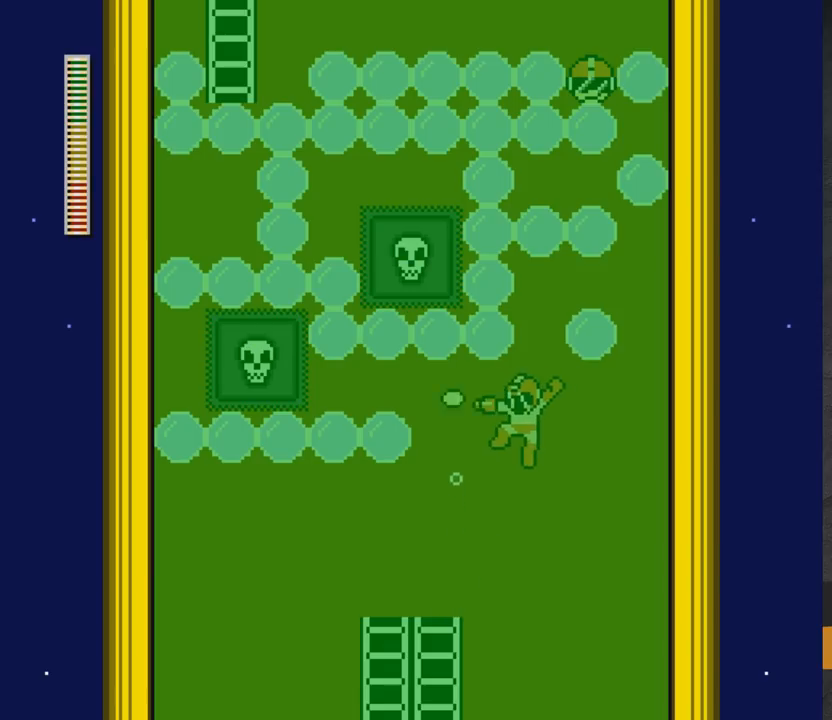
{"buttons": ["DPAD_RIGHT"], "right_stick": "center", "events": [[200, "X", "up"], [267, "A", "up"], [350, "DPAD_LEFT", "up"], [483, "DPAD_RIGHT", "down"]]}
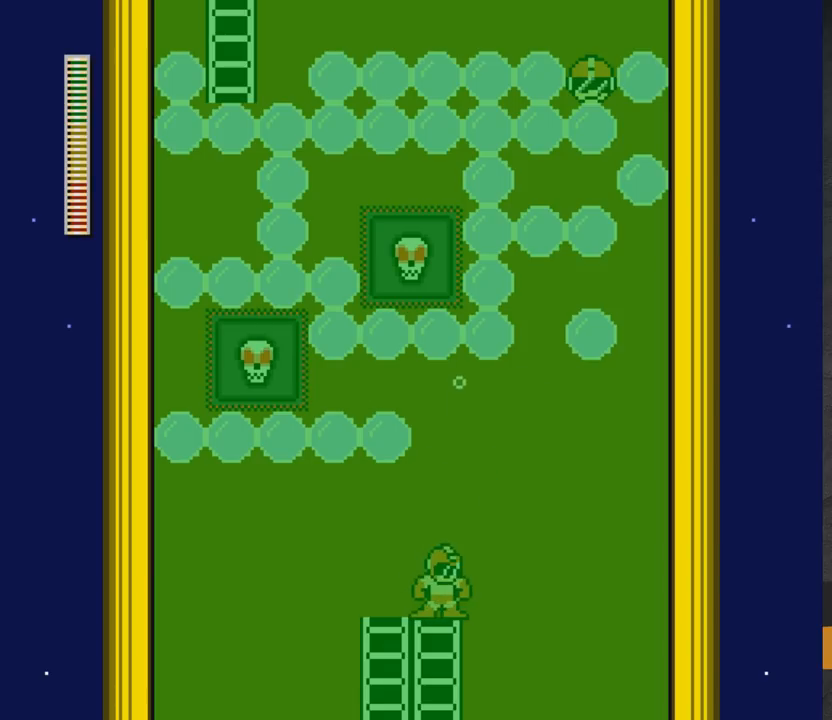
{"buttons": ["A", "DPAD_RIGHT"], "right_stick": "center", "events": [[267, "A", "down"]]}
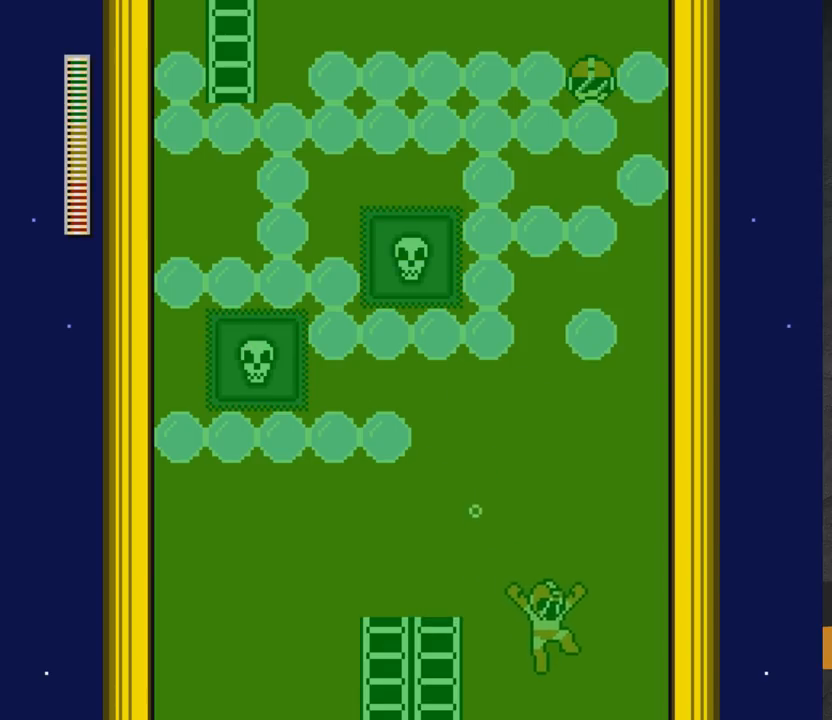
{"buttons": ["A", "DPAD_UP", "DPAD_LEFT"], "right_stick": "center", "events": [[17, "DPAD_RIGHT", "up"], [50, "DPAD_LEFT", "down"], [83, "X", "down"], [133, "X", "up"], [167, "DPAD_UP", "down"], [283, "X", "down"], [383, "X", "up"]]}
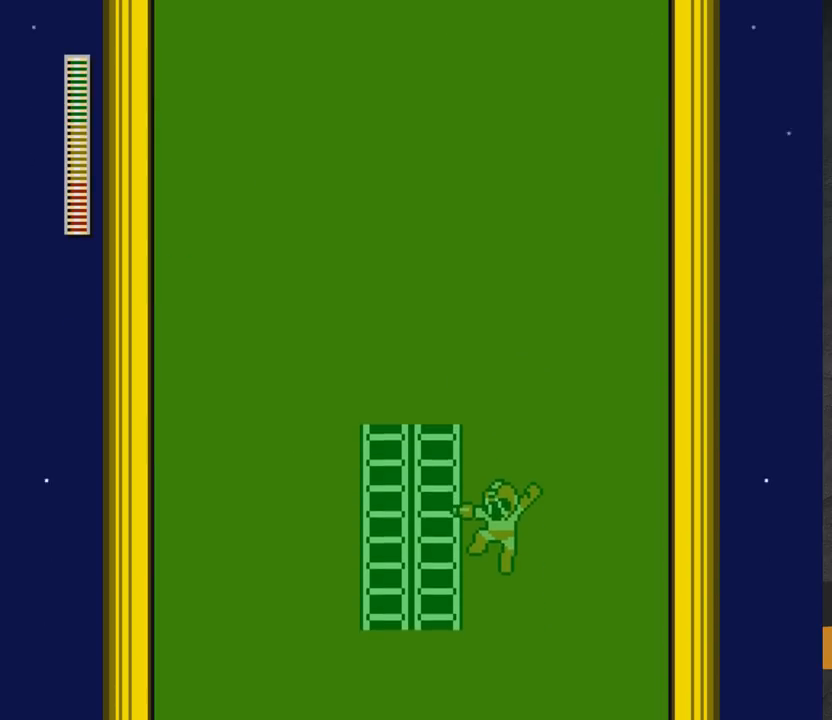
{"buttons": ["A", "DPAD_UP", "DPAD_LEFT"], "right_stick": "center", "events": []}
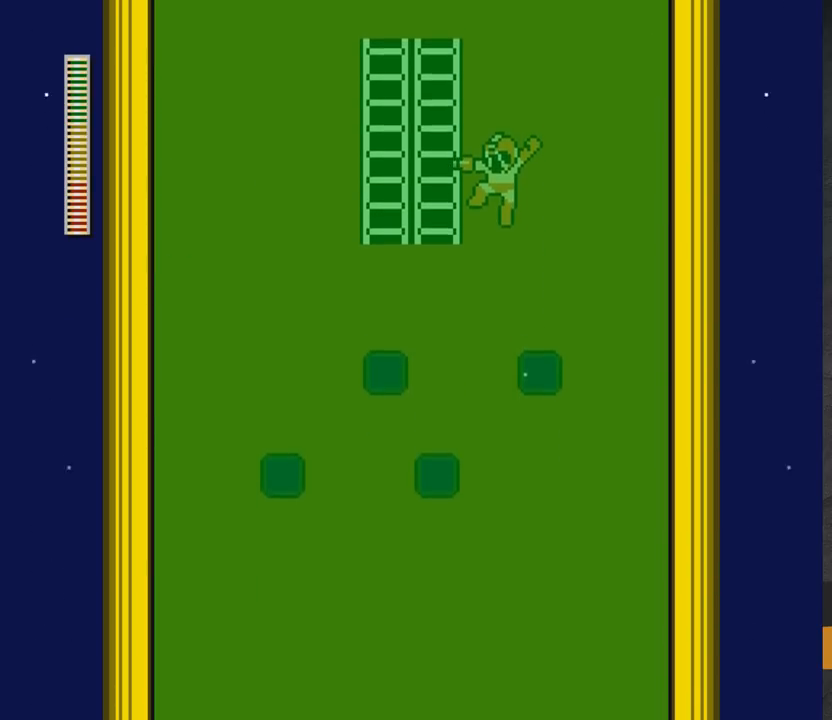
{"buttons": ["DPAD_UP", "DPAD_LEFT"], "right_stick": "center", "events": [[467, "A", "up"]]}
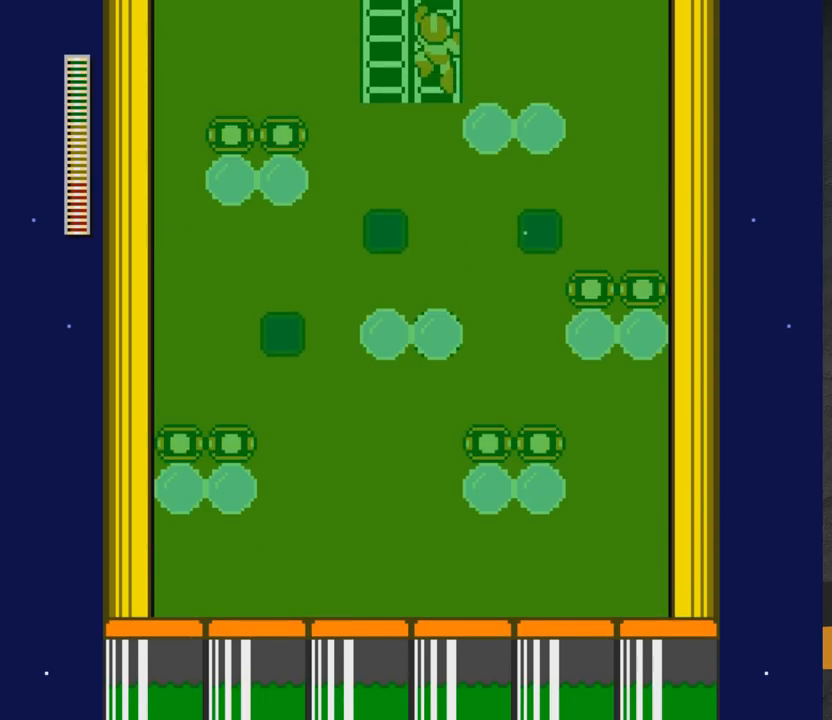
{"buttons": ["DPAD_UP", "DPAD_LEFT"], "right_stick": "center", "events": []}
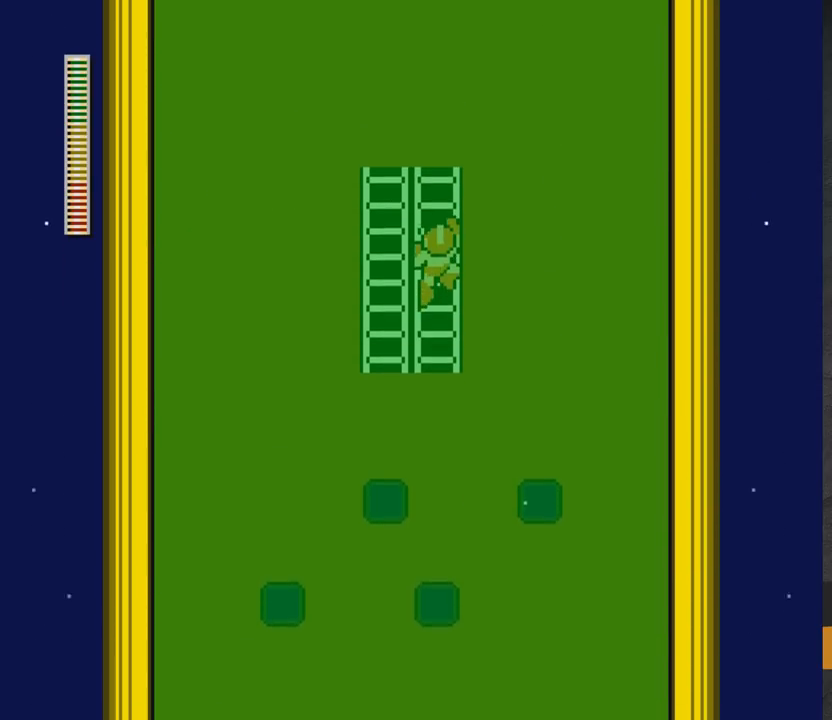
{"buttons": ["DPAD_UP", "DPAD_LEFT"], "right_stick": "center", "events": []}
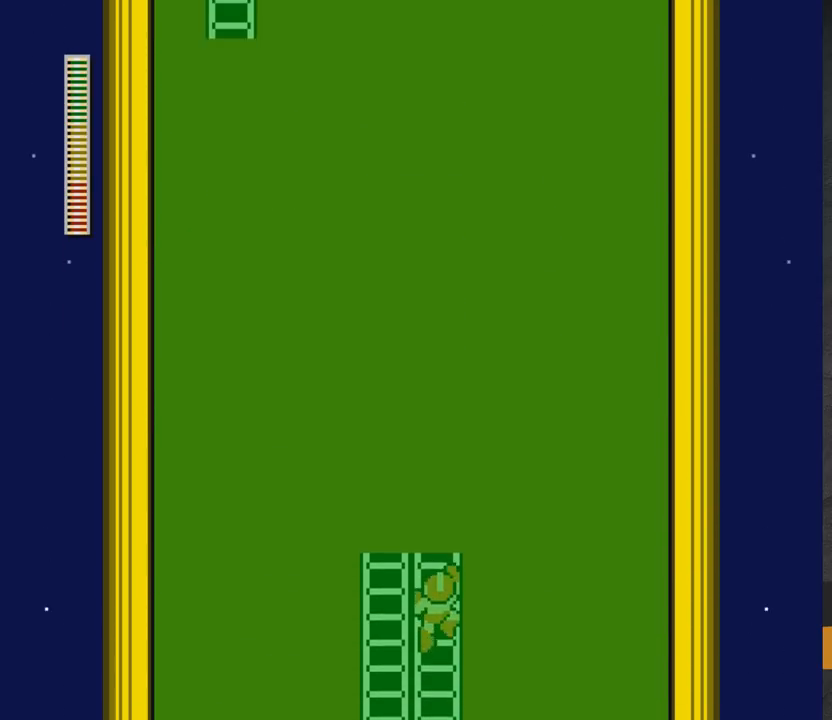
{"buttons": ["DPAD_UP"], "right_stick": "center", "events": [[117, "DPAD_LEFT", "up"]]}
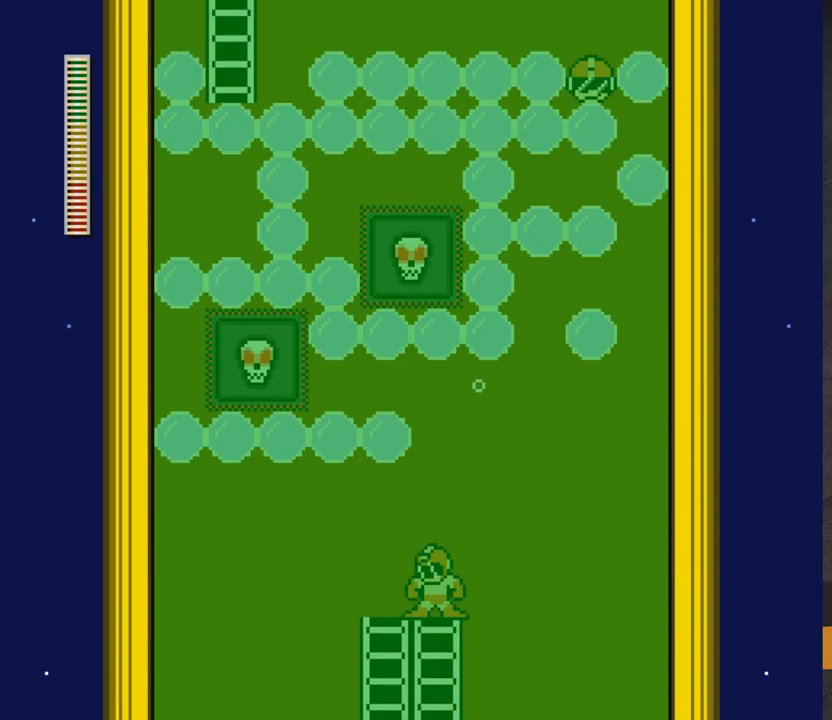
{"buttons": [], "right_stick": "center", "events": [[33, "DPAD_UP", "up"], [117, "DPAD_RIGHT", "down"], [300, "A", "down"], [333, "DPAD_RIGHT", "up"], [367, "A", "up"], [400, "DPAD_LEFT", "down"], [483, "DPAD_LEFT", "up"]]}
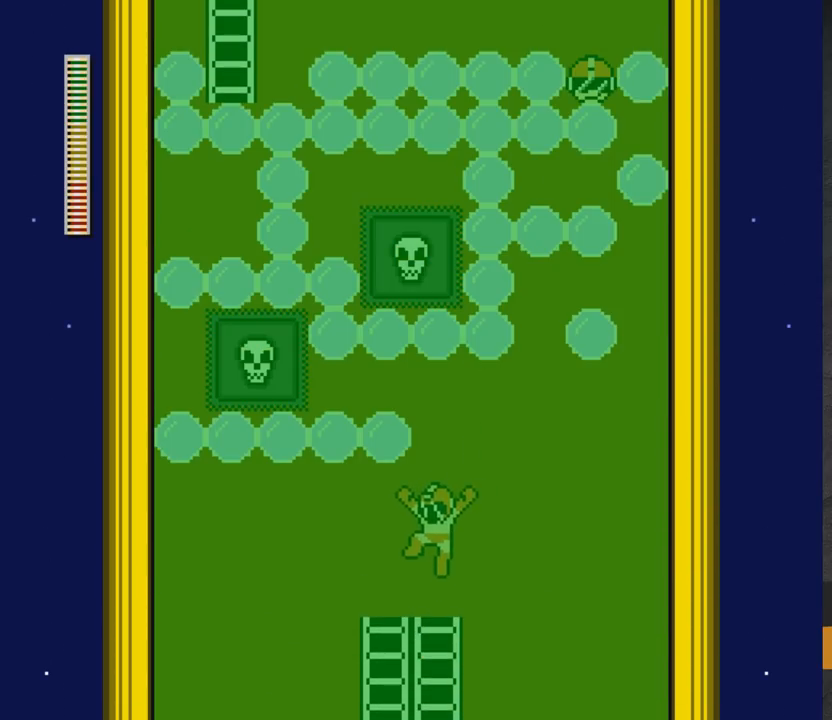
{"buttons": ["A", "DPAD_RIGHT"], "right_stick": "center", "events": [[233, "DPAD_RIGHT", "down"], [450, "A", "down"]]}
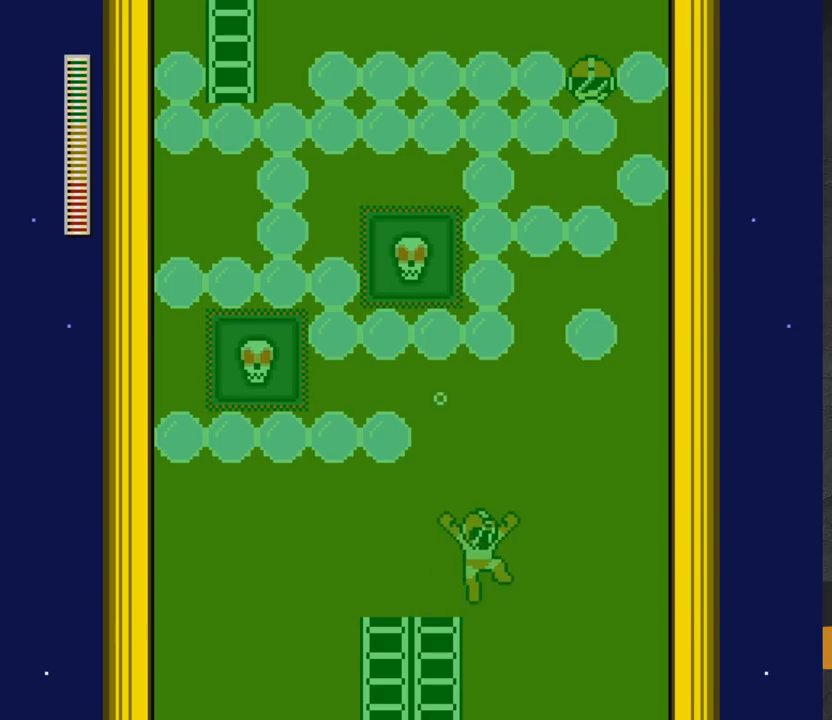
{"buttons": ["A", "DPAD_LEFT"], "right_stick": "center", "events": [[267, "DPAD_RIGHT", "up"], [300, "X", "down"], [400, "DPAD_LEFT", "down"], [450, "X", "up"]]}
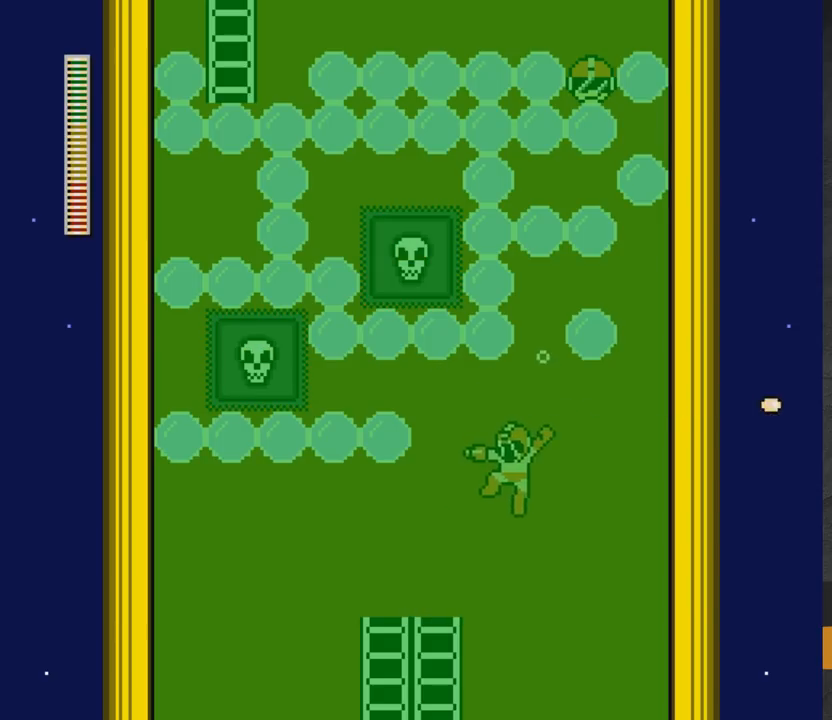
{"buttons": ["A", "DPAD_RIGHT"], "right_stick": "center", "events": [[233, "A", "up"], [233, "DPAD_LEFT", "up"], [350, "DPAD_RIGHT", "down"], [500, "A", "down"]]}
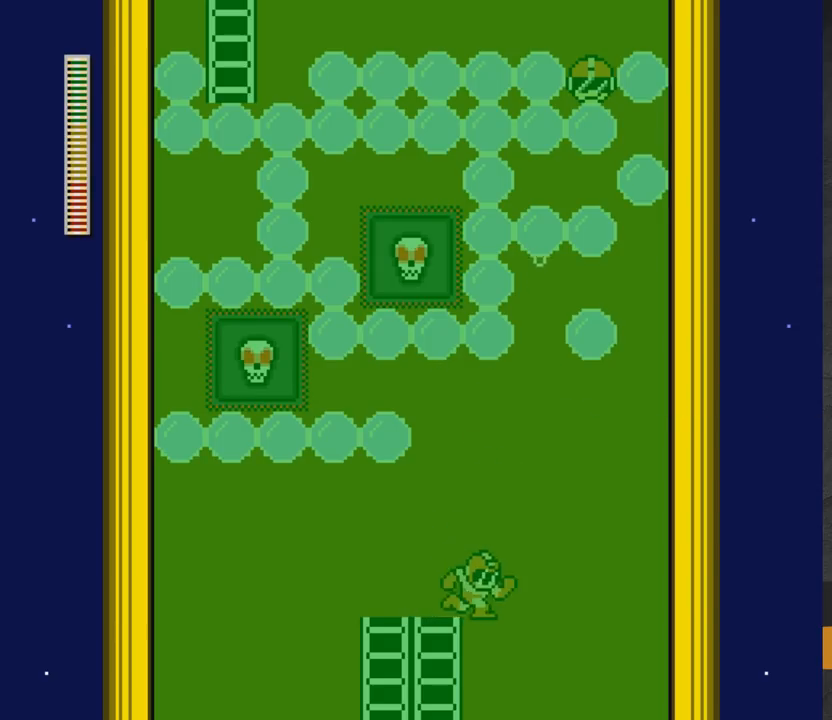
{"buttons": ["A", "DPAD_LEFT"], "right_stick": "center", "events": [[283, "DPAD_RIGHT", "up"], [300, "X", "down"], [433, "X", "up"], [467, "DPAD_LEFT", "down"]]}
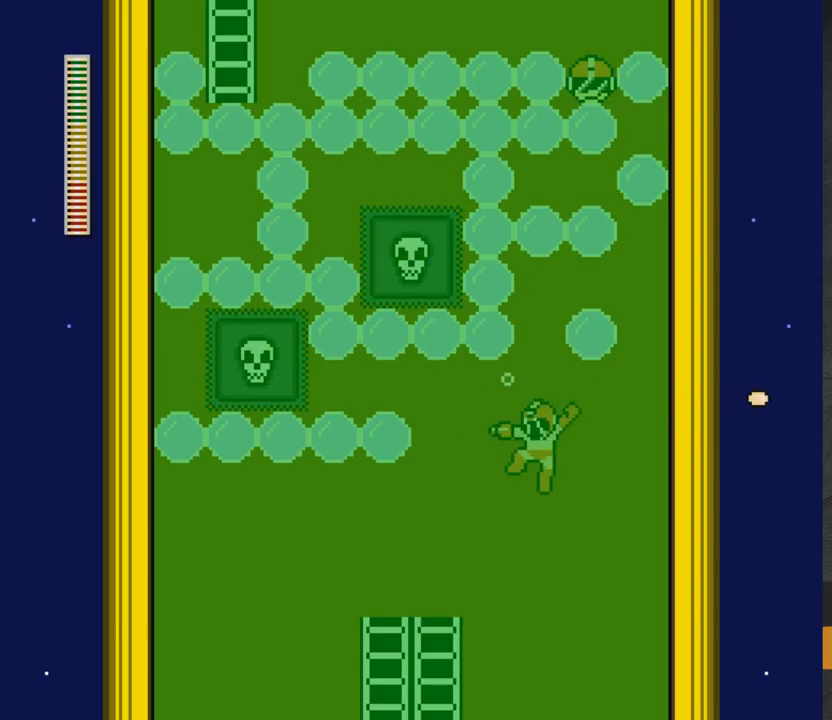
{"buttons": [], "right_stick": "center", "events": [[283, "A", "up"], [350, "DPAD_LEFT", "up"]]}
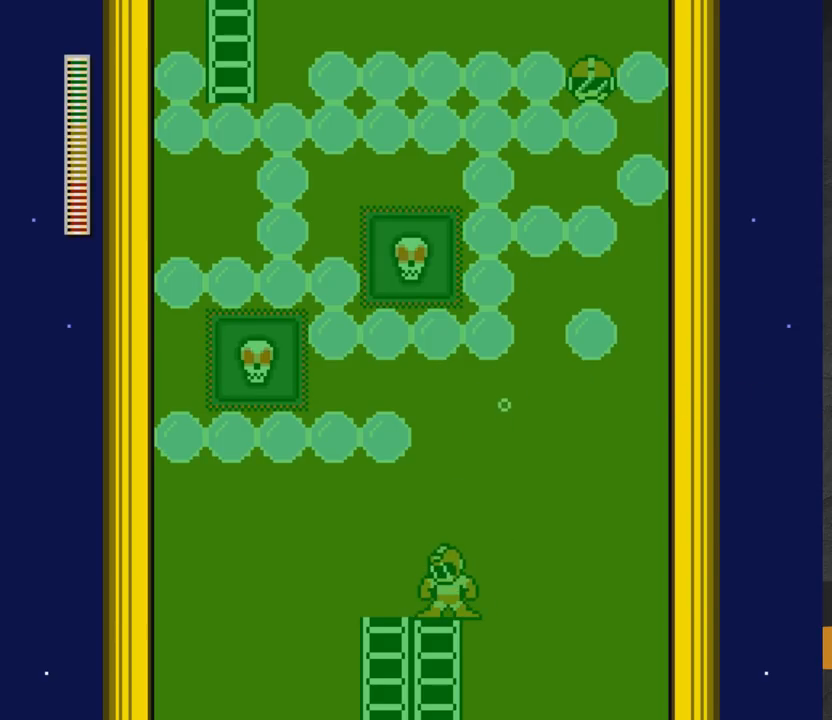
{"buttons": ["A", "DPAD_RIGHT"], "right_stick": "center", "events": [[33, "DPAD_RIGHT", "down"], [167, "A", "down"]]}
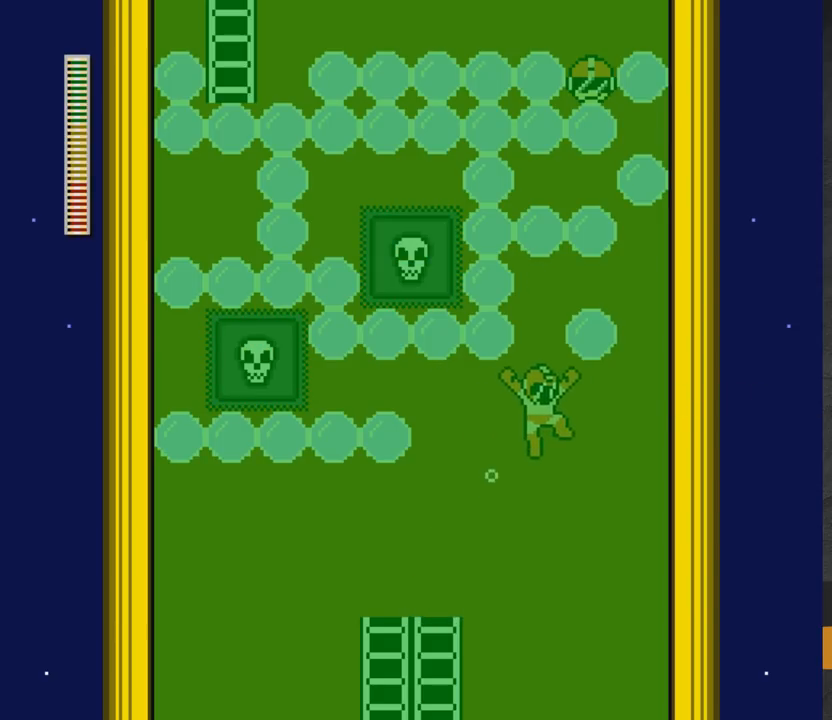
{"buttons": ["DPAD_LEFT"], "right_stick": "center", "events": [[33, "DPAD_RIGHT", "up"], [50, "X", "down"], [150, "DPAD_LEFT", "down"], [150, "X", "up"], [500, "A", "up"]]}
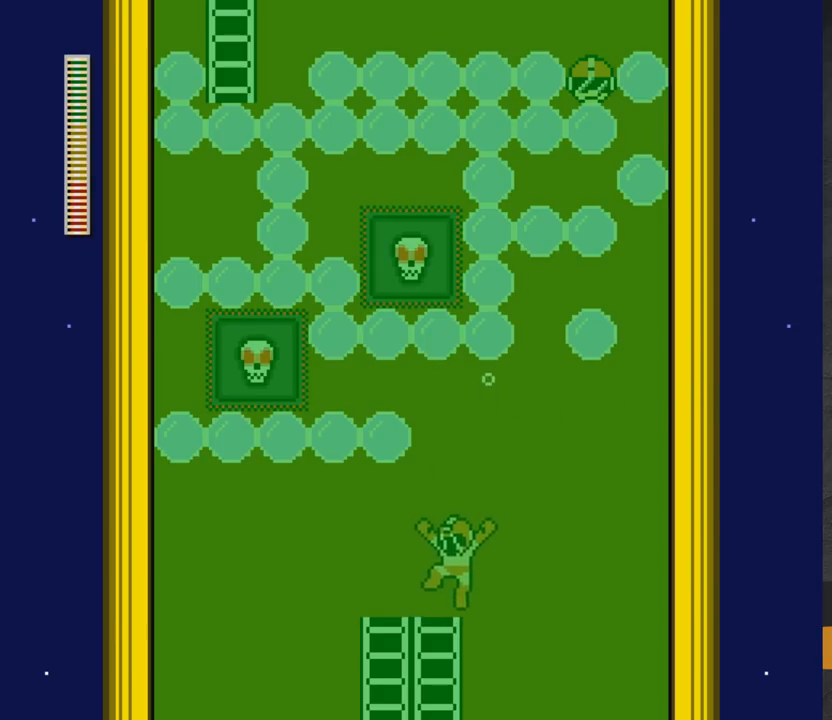
{"buttons": ["A", "DPAD_RIGHT"], "right_stick": "center", "events": [[67, "DPAD_LEFT", "up"], [200, "DPAD_RIGHT", "down"], [467, "A", "down"]]}
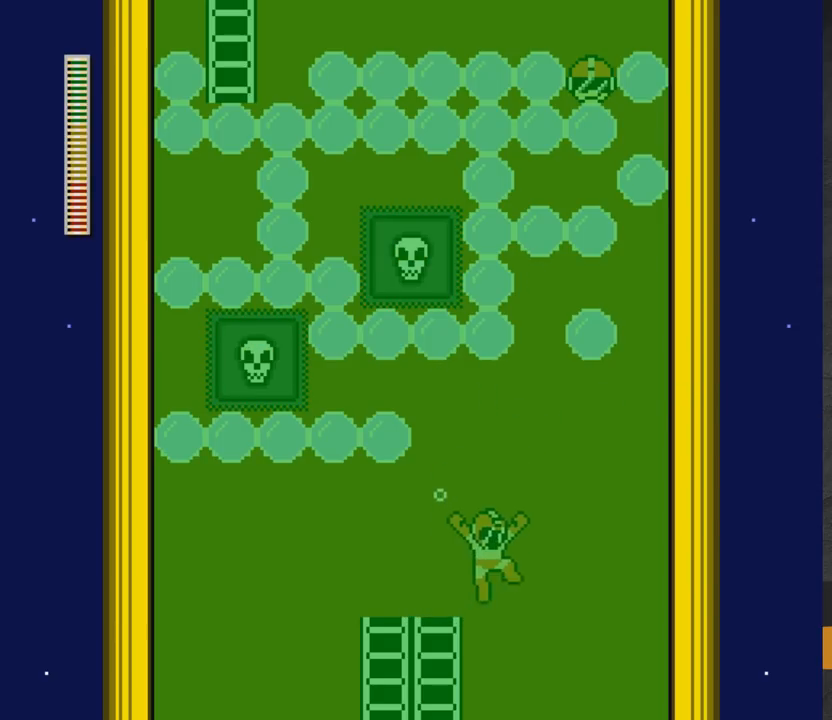
{"buttons": ["A", "DPAD_LEFT"], "right_stick": "center", "events": [[167, "DPAD_RIGHT", "up"], [250, "X", "down"], [367, "DPAD_LEFT", "down"], [367, "X", "up"]]}
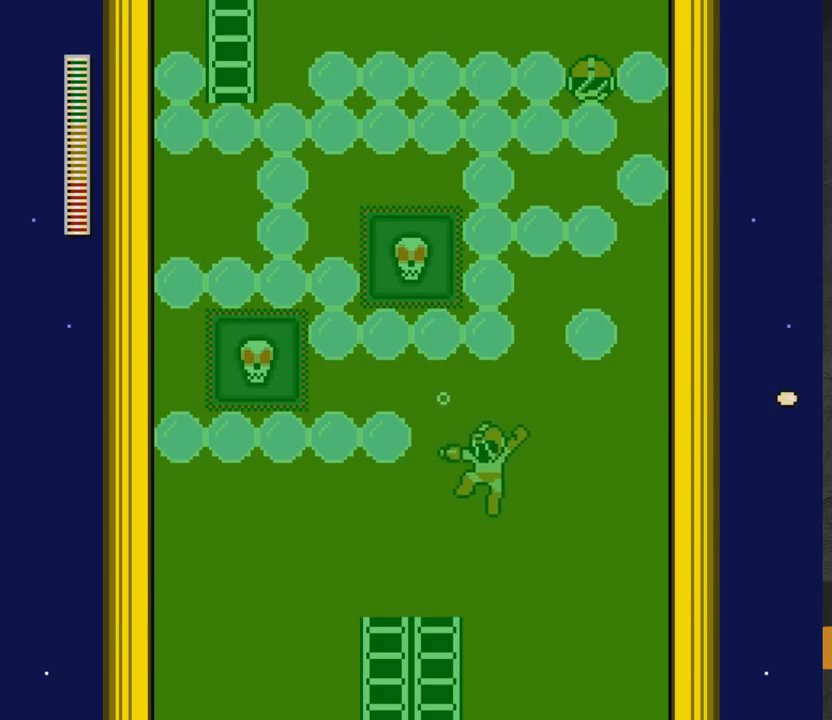
{"buttons": ["DPAD_RIGHT"], "right_stick": "center", "events": [[167, "A", "up"], [217, "DPAD_LEFT", "up"], [317, "DPAD_RIGHT", "down"]]}
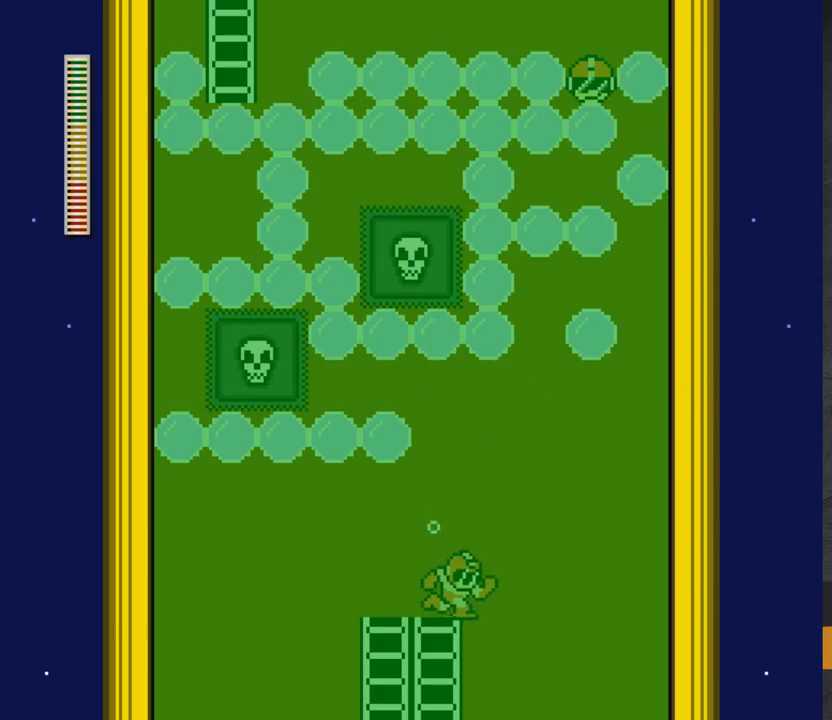
{"buttons": ["A", "X", "DPAD_LEFT"], "right_stick": "center", "events": [[67, "A", "down"], [350, "DPAD_RIGHT", "up"], [383, "X", "down"], [483, "DPAD_LEFT", "down"]]}
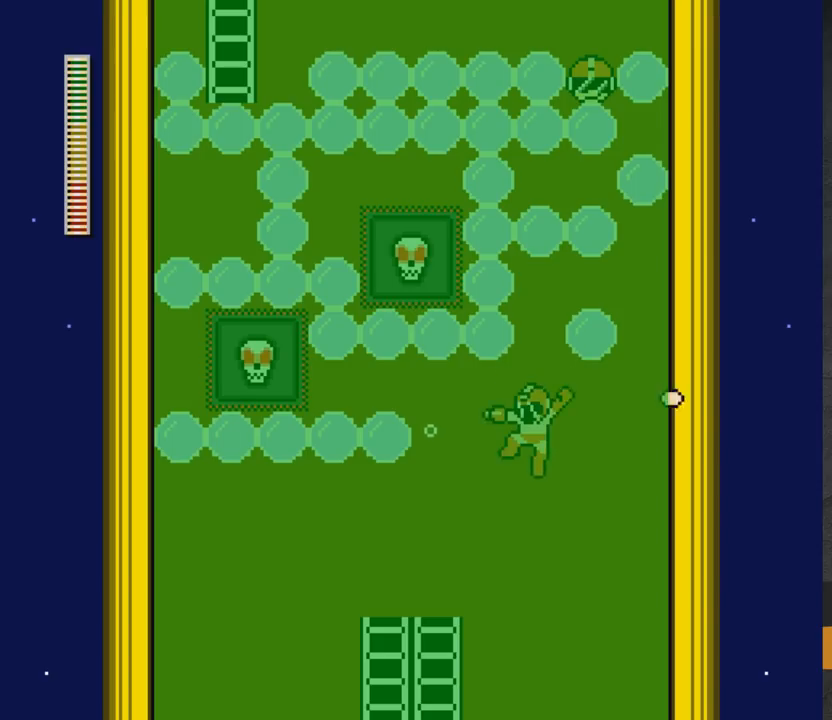
{"buttons": ["DPAD_RIGHT"], "right_stick": "center", "events": [[17, "X", "up"], [283, "A", "up"], [317, "DPAD_LEFT", "up"], [450, "DPAD_RIGHT", "down"]]}
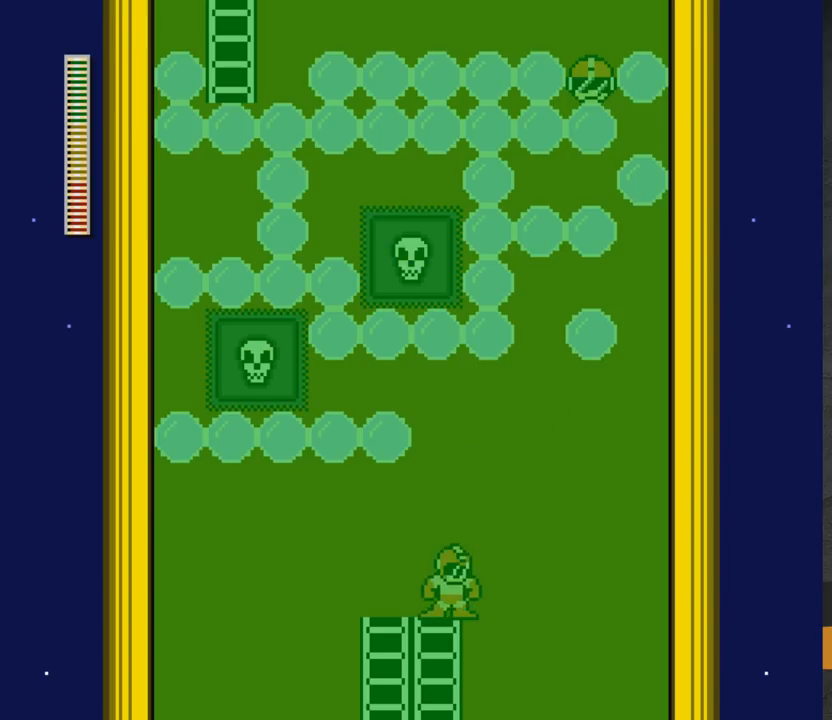
{"buttons": ["A"], "right_stick": "center", "events": [[183, "A", "down"], [450, "DPAD_RIGHT", "up"]]}
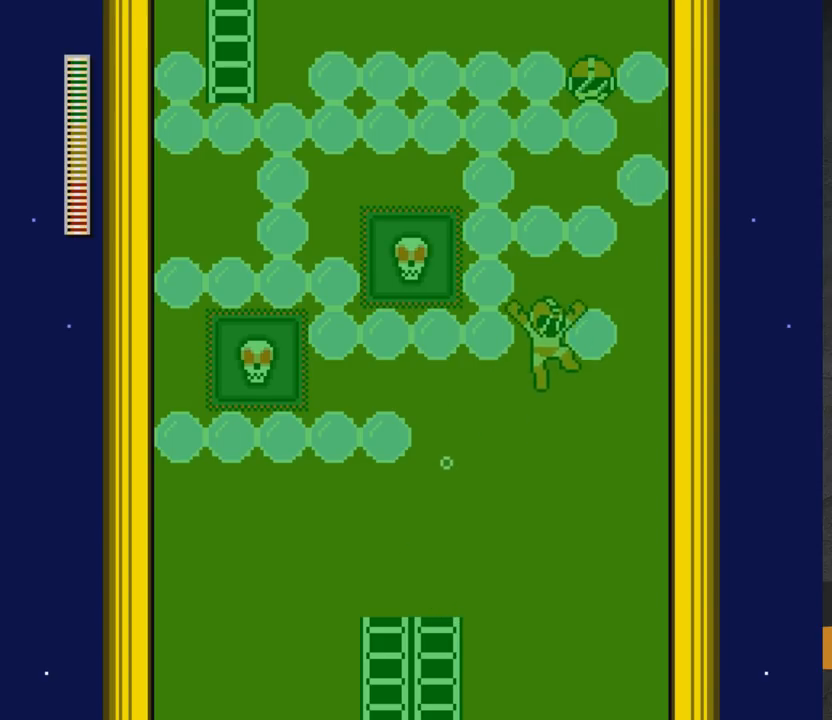
{"buttons": ["A", "DPAD_LEFT"], "right_stick": "center", "events": [[17, "X", "down"], [133, "DPAD_LEFT", "down"], [200, "X", "up"]]}
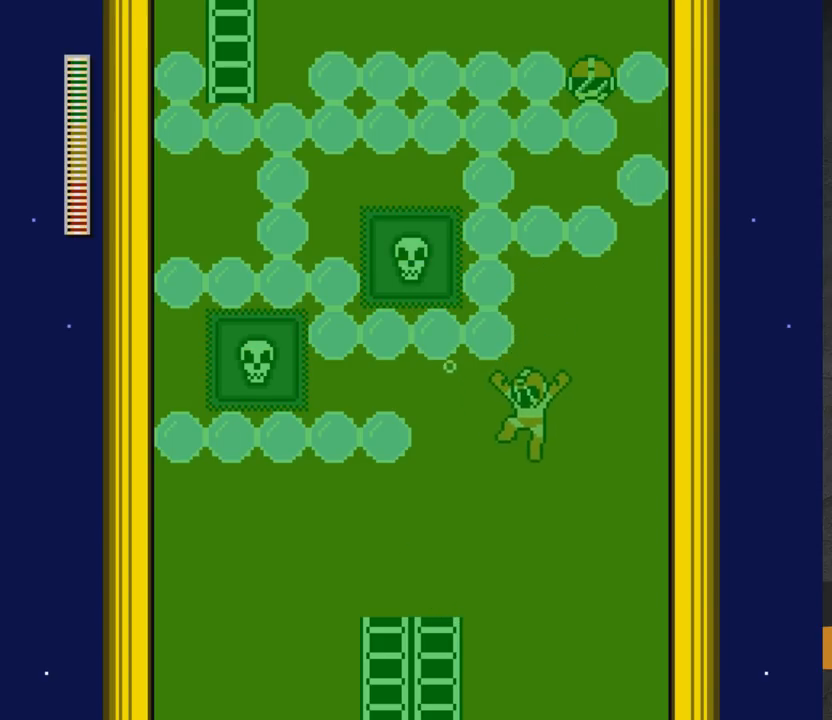
{"buttons": ["DPAD_RIGHT"], "right_stick": "center", "events": [[250, "A", "up"], [250, "DPAD_LEFT", "up"], [433, "DPAD_RIGHT", "down"]]}
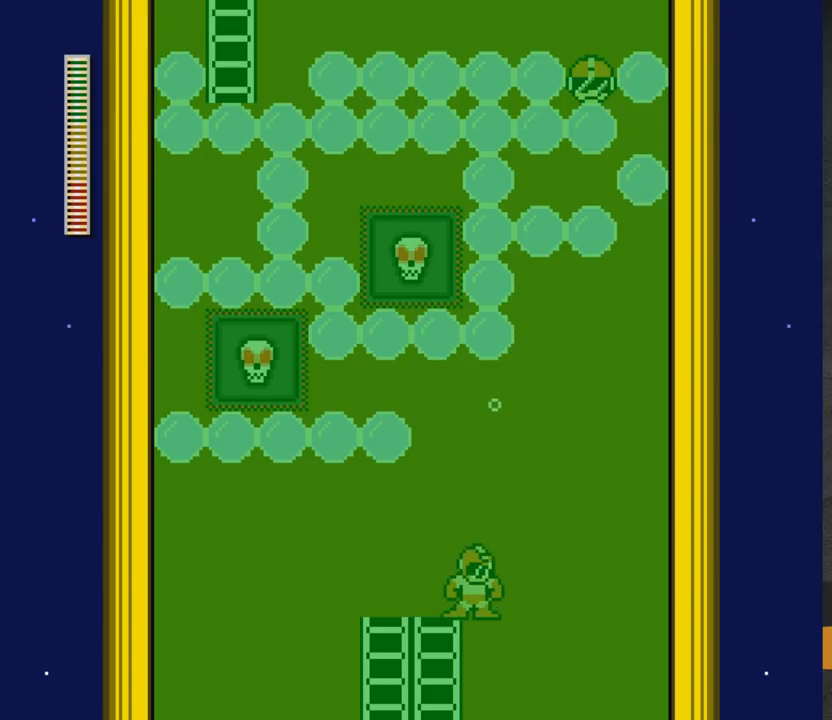
{"buttons": ["A", "X", "DPAD_LEFT"], "right_stick": "center", "events": [[33, "A", "down"], [383, "DPAD_RIGHT", "up"], [417, "DPAD_LEFT", "down"], [500, "X", "down"]]}
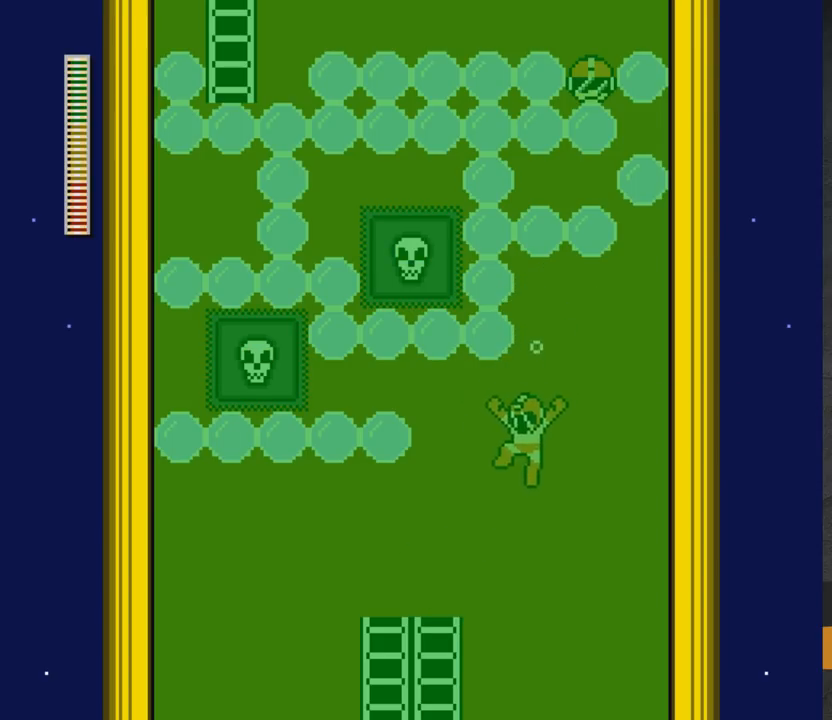
{"buttons": [], "right_stick": "center", "events": [[67, "X", "up"], [217, "A", "up"], [417, "DPAD_LEFT", "up"]]}